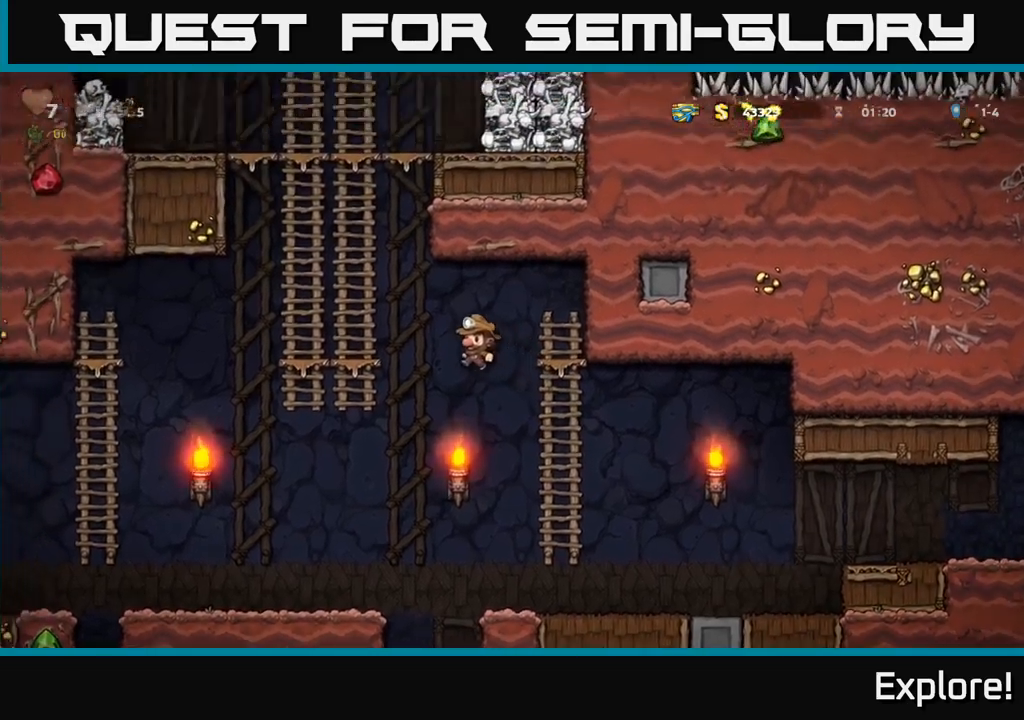
Gameplay with a controller (Xbox layout); each line is a JSON object with the inputs held at the frame after it. "events" lists button and stick changes between this image and that frame as [ms after this image, input, new state], when the widget could be followed in between. Not read: left_stick.
{"buttons": ["DPAD_UP"], "right_stick": "center", "events": [[133, "DPAD_UP", "down"], [183, "DPAD_LEFT", "up"], [217, "A", "up"]]}
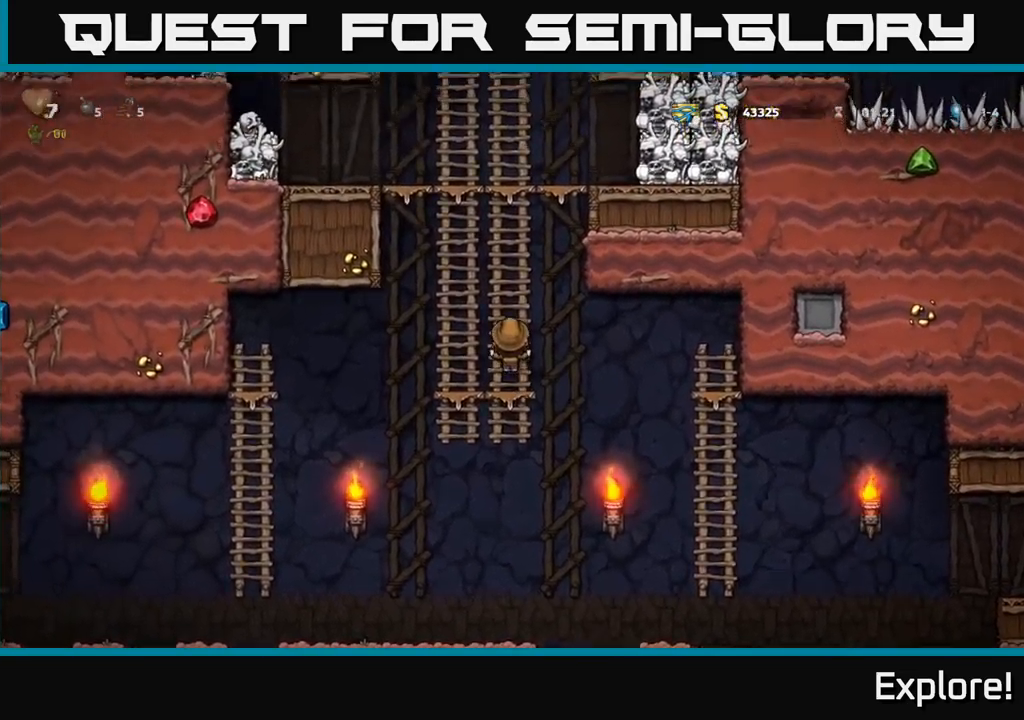
{"buttons": ["A", "DPAD_UP", "DPAD_LEFT"], "right_stick": "center", "events": [[467, "A", "down"], [500, "DPAD_LEFT", "down"]]}
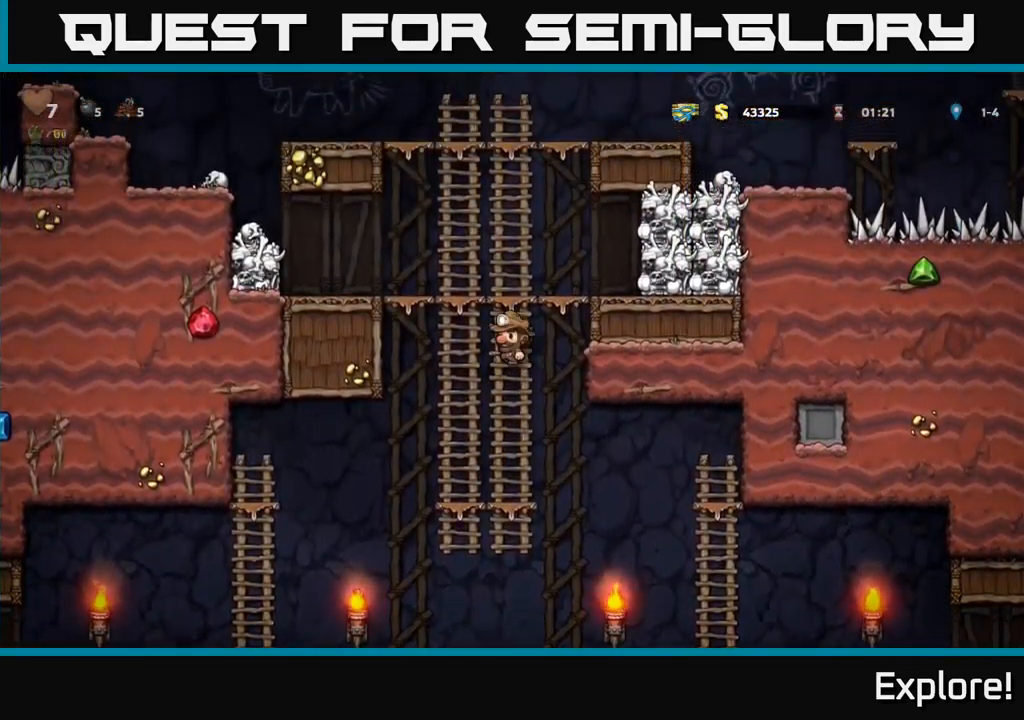
{"buttons": ["A", "DPAD_LEFT"], "right_stick": "center", "events": [[33, "DPAD_UP", "up"], [133, "A", "up"], [233, "DPAD_LEFT", "up"], [433, "DPAD_LEFT", "down"], [467, "A", "down"]]}
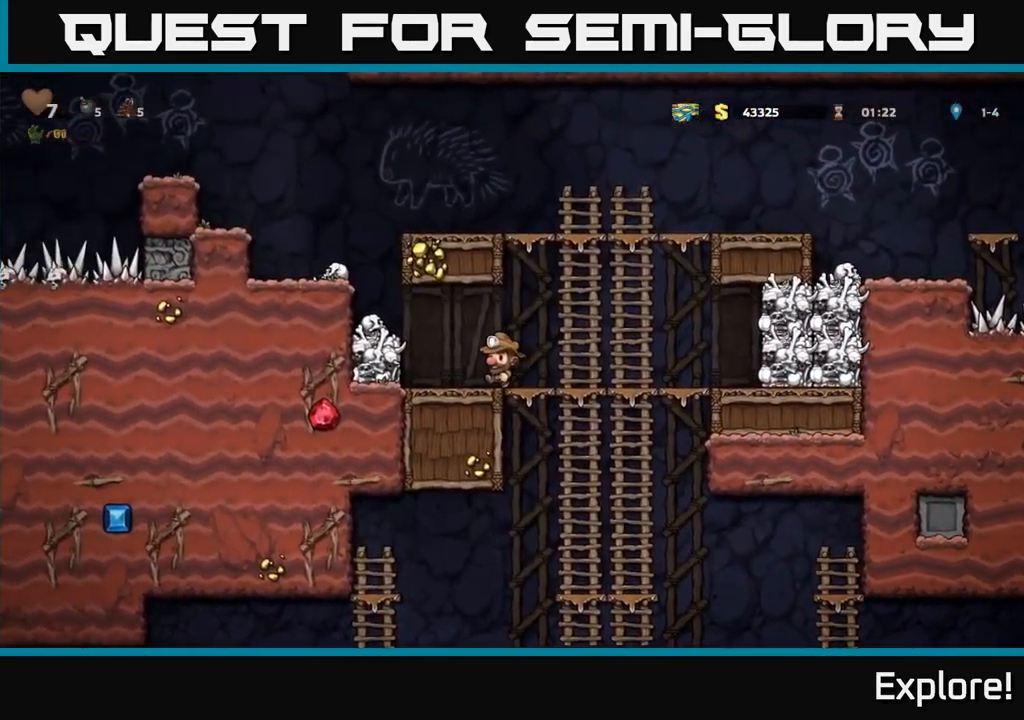
{"buttons": ["DPAD_RIGHT"], "right_stick": "center", "events": [[150, "A", "up"], [267, "DPAD_DOWN", "down"], [267, "DPAD_LEFT", "up"], [367, "X", "down"], [467, "DPAD_DOWN", "up"], [467, "DPAD_RIGHT", "down"], [467, "X", "up"]]}
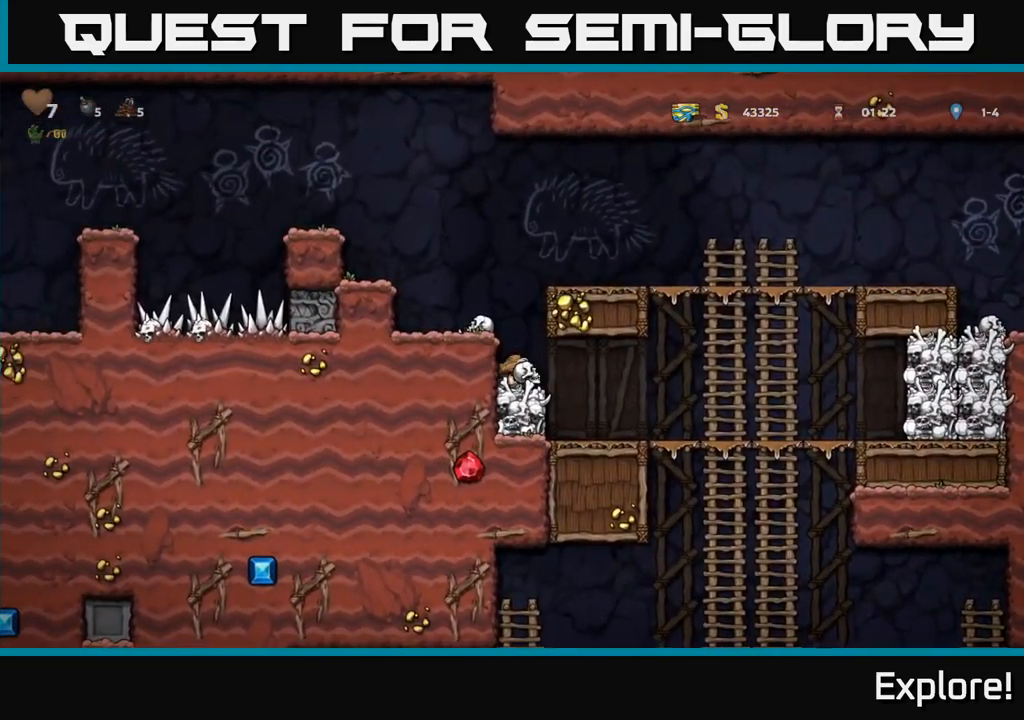
{"buttons": ["DPAD_DOWN"], "right_stick": "center", "events": [[467, "DPAD_DOWN", "down"], [500, "DPAD_RIGHT", "up"]]}
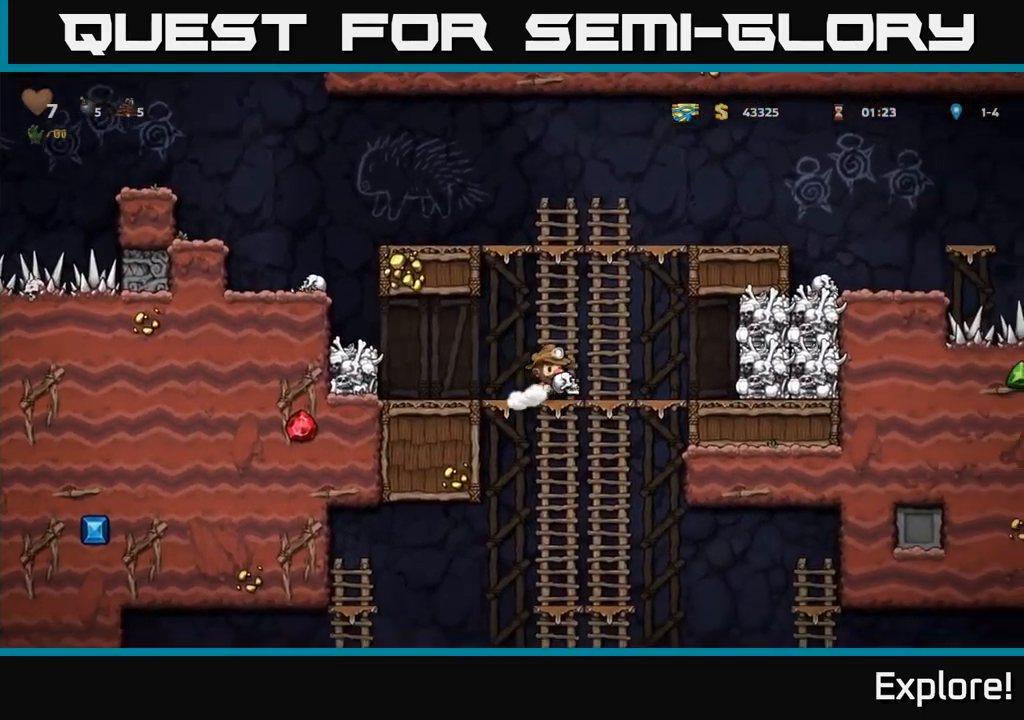
{"buttons": [], "right_stick": "center", "events": [[100, "A", "down"], [217, "A", "up"], [217, "DPAD_DOWN", "up"], [383, "DPAD_UP", "down"], [500, "DPAD_UP", "up"]]}
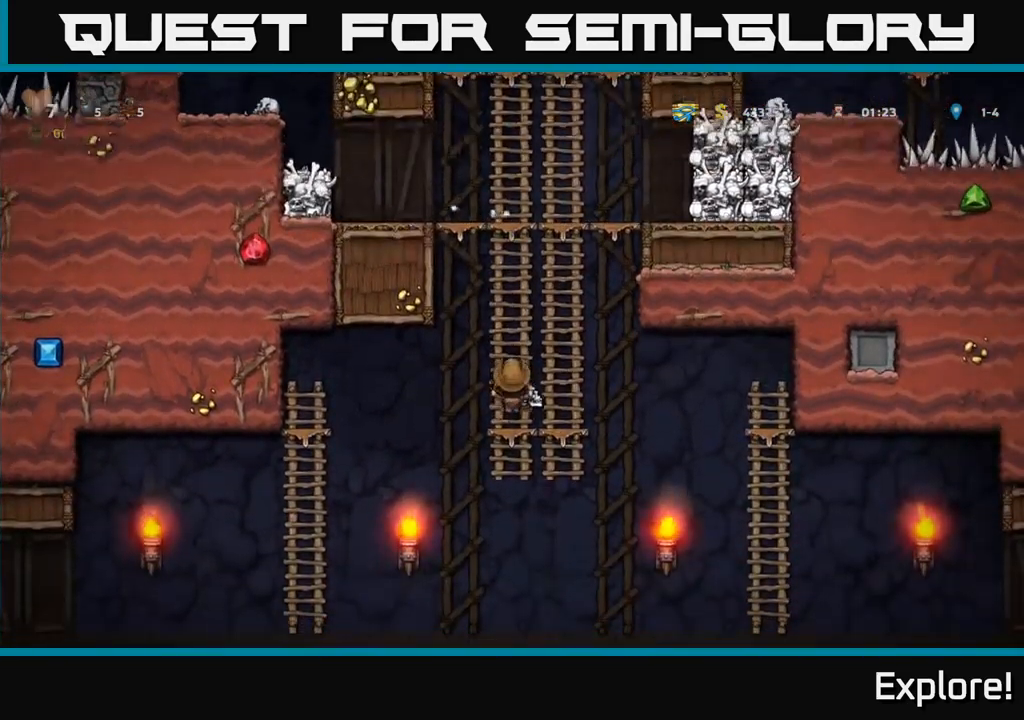
{"buttons": ["DPAD_LEFT"], "right_stick": "center", "events": [[50, "DPAD_DOWN", "down"], [200, "A", "down"], [367, "A", "up"], [450, "DPAD_LEFT", "down"], [467, "DPAD_DOWN", "up"]]}
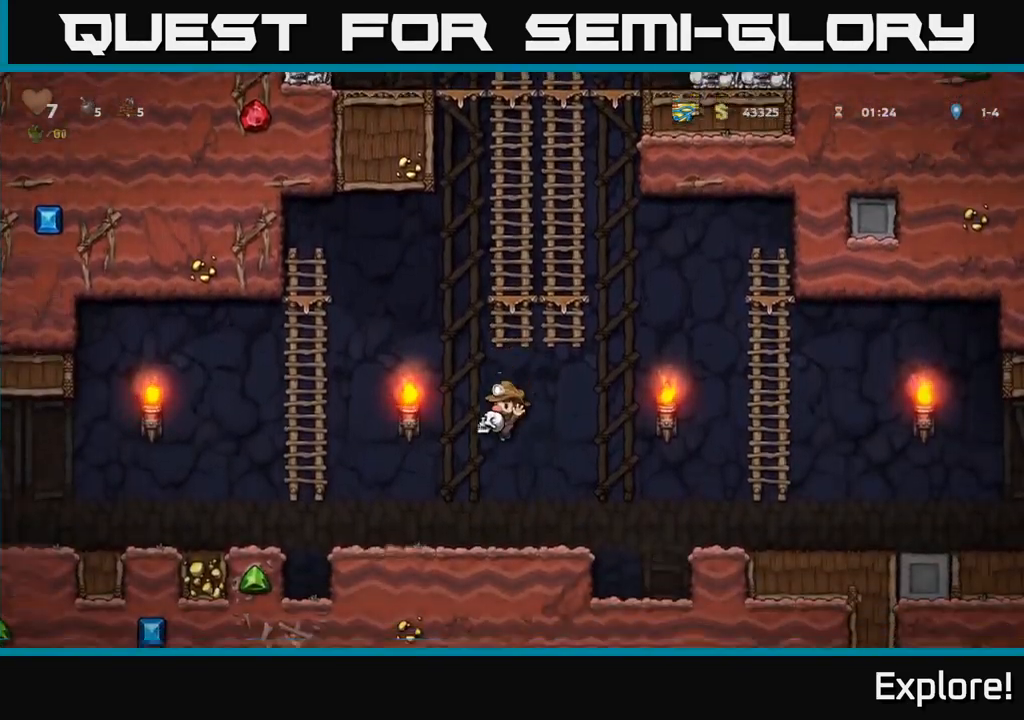
{"buttons": ["DPAD_LEFT"], "right_stick": "center", "events": [[317, "A", "down"], [417, "A", "up"]]}
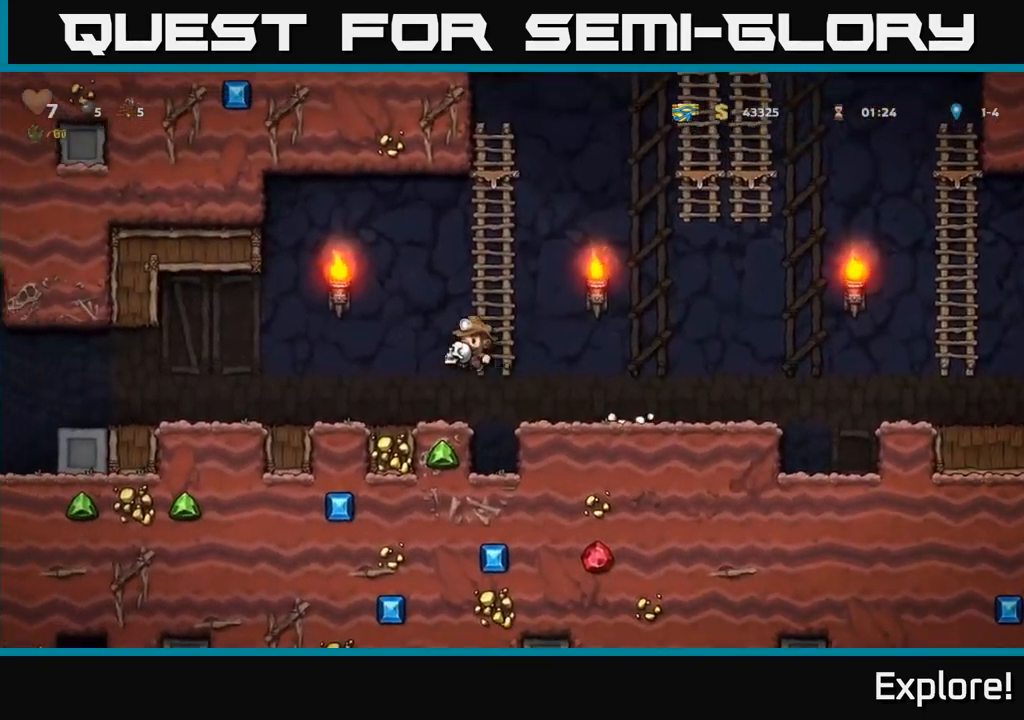
{"buttons": ["DPAD_LEFT"], "right_stick": "center", "events": [[183, "DPAD_LEFT", "up"], [317, "DPAD_LEFT", "down"]]}
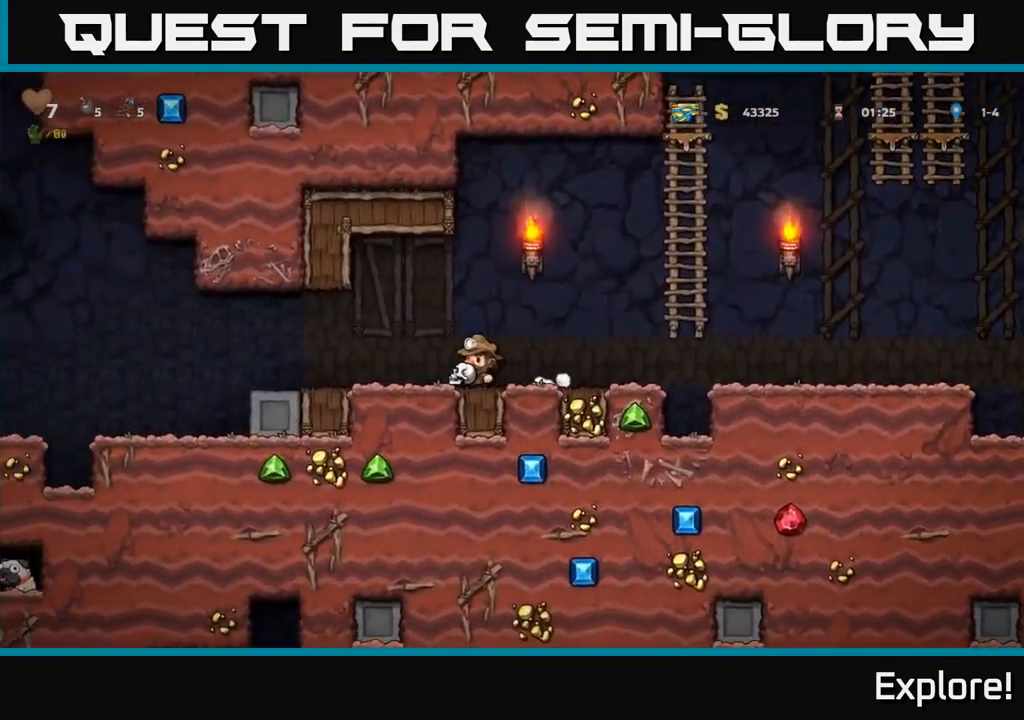
{"buttons": ["DPAD_RIGHT"], "right_stick": "center", "events": [[167, "DPAD_LEFT", "up"], [484, "DPAD_RIGHT", "down"]]}
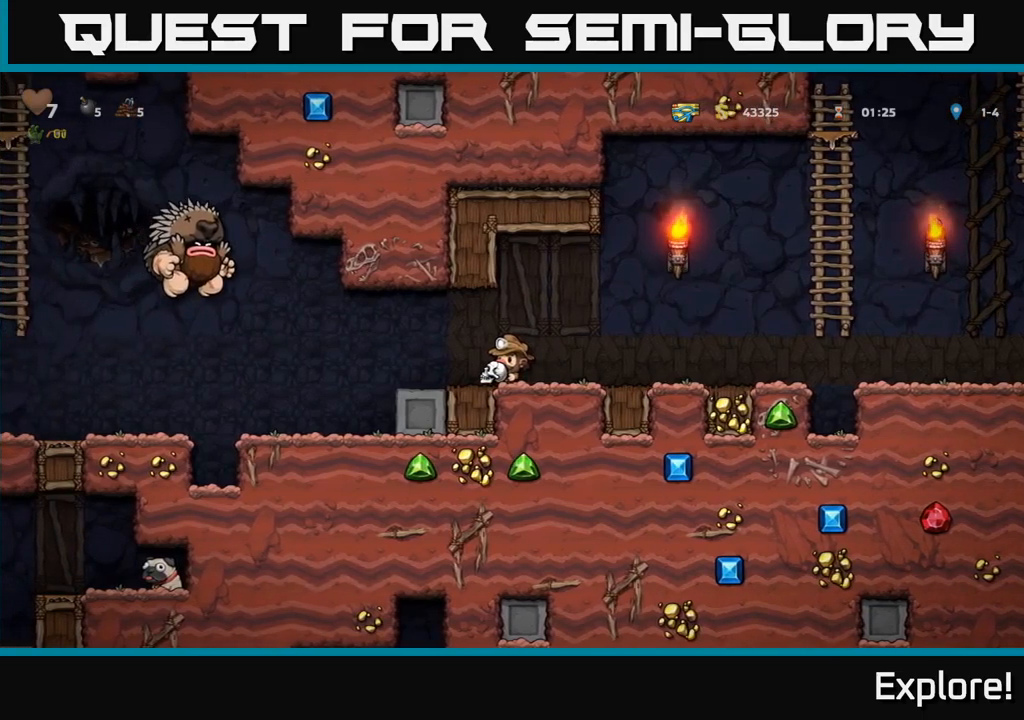
{"buttons": ["DPAD_RIGHT"], "right_stick": "center", "events": []}
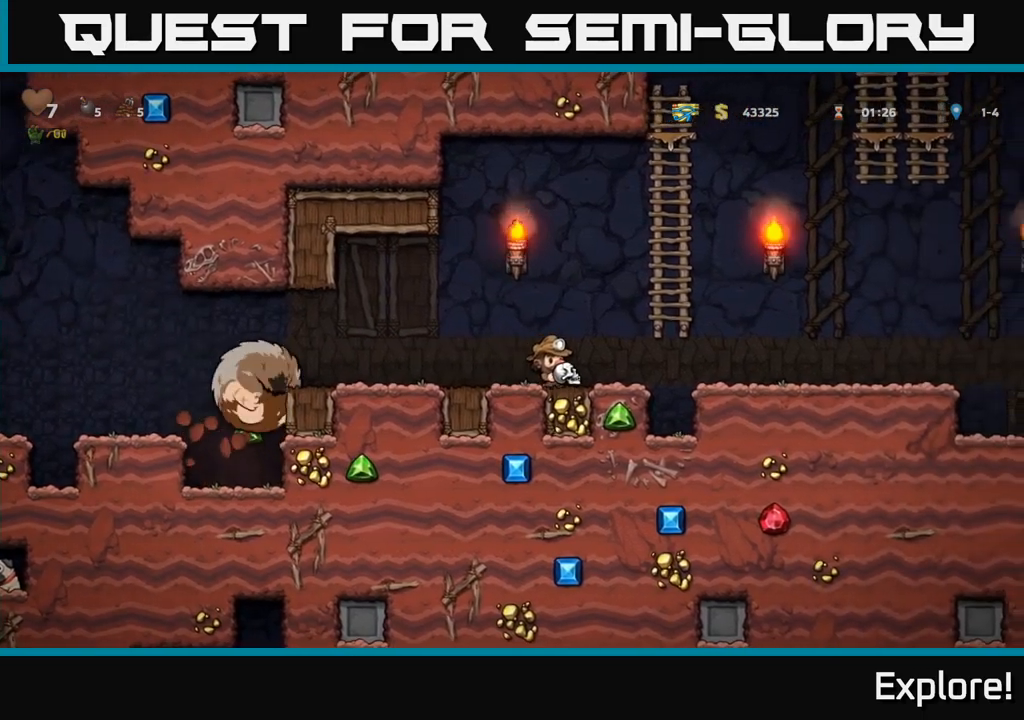
{"buttons": [], "right_stick": "center", "events": [[34, "A", "down"], [184, "DPAD_UP", "down"], [217, "DPAD_RIGHT", "up"], [250, "A", "up"], [450, "DPAD_UP", "up"]]}
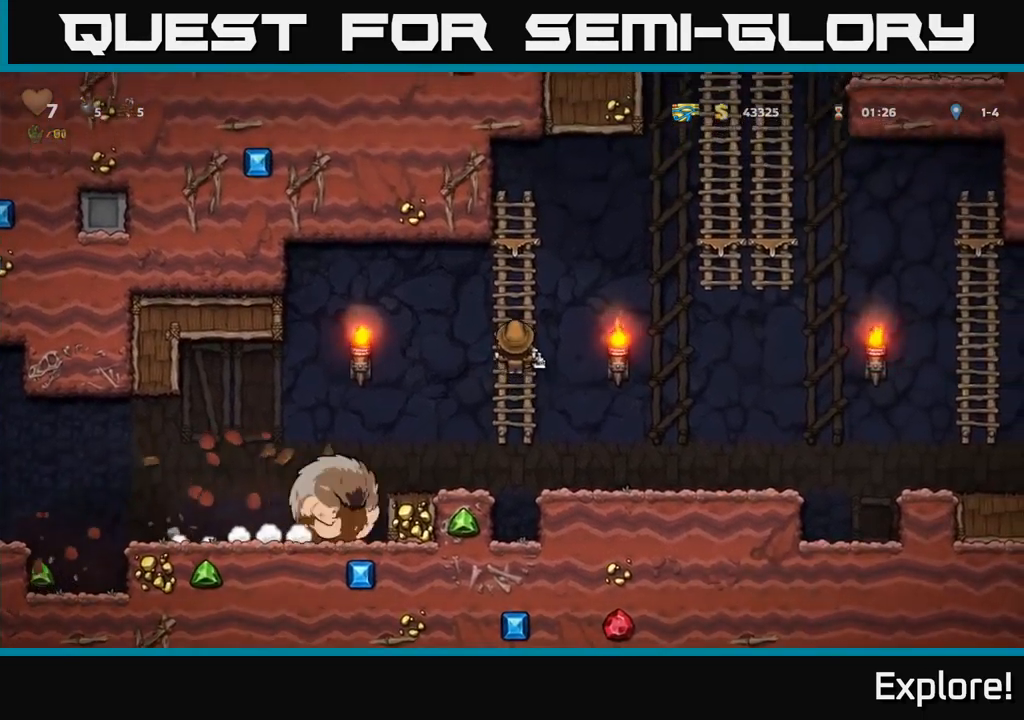
{"buttons": [], "right_stick": "center", "events": []}
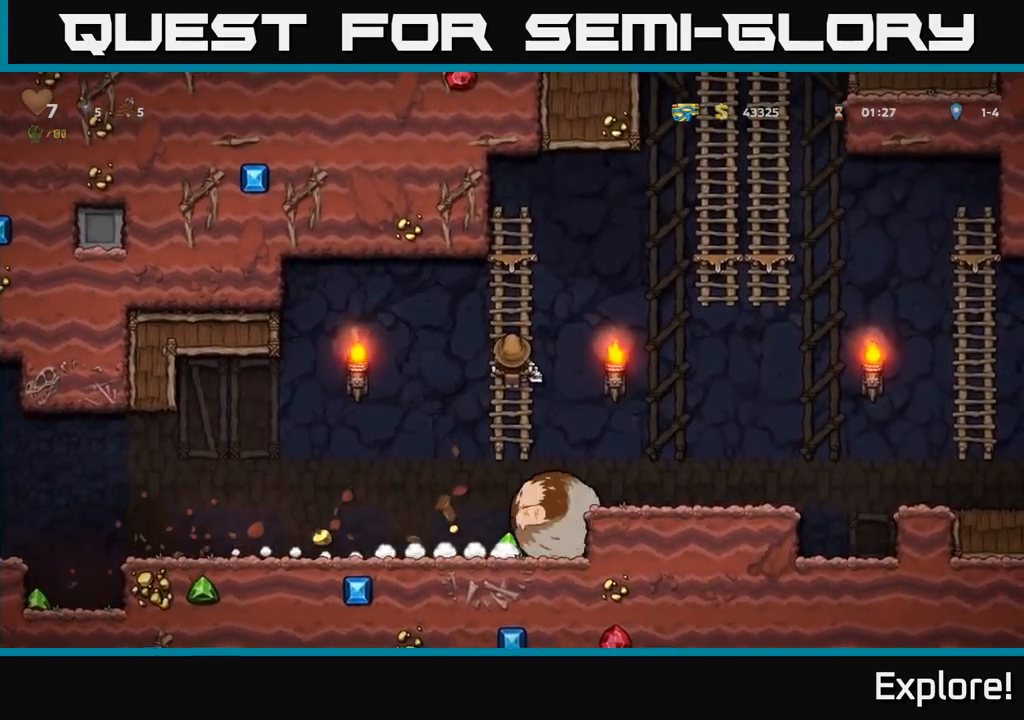
{"buttons": ["DPAD_DOWN"], "right_stick": "center", "events": [[267, "DPAD_DOWN", "down"], [317, "A", "down"], [450, "A", "up"]]}
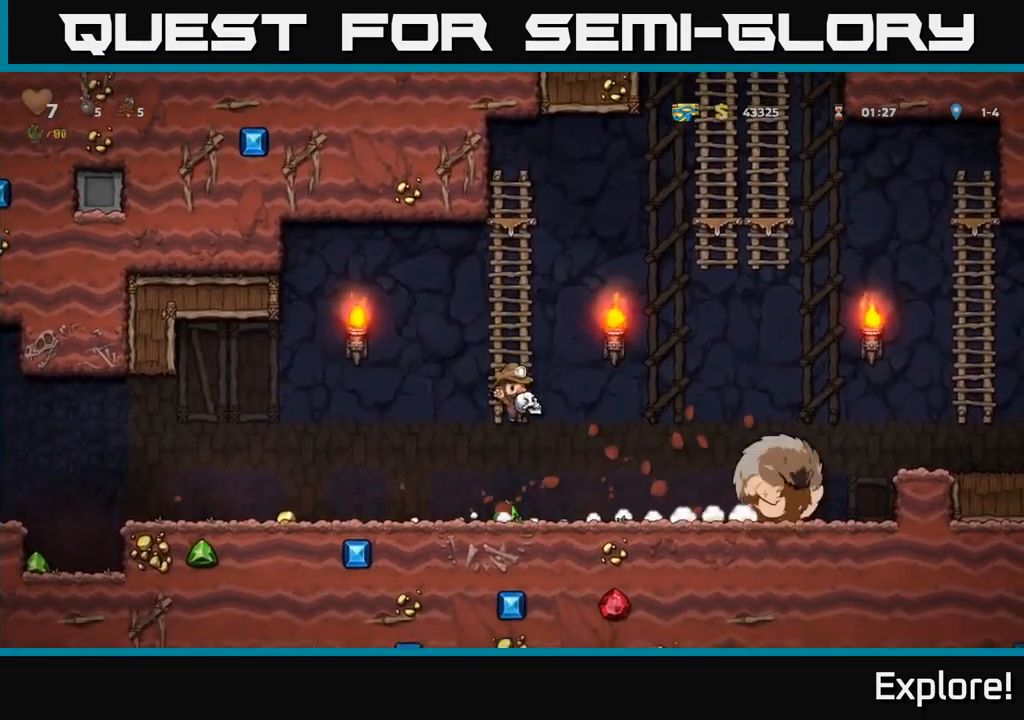
{"buttons": ["DPAD_LEFT"], "right_stick": "center", "events": [[17, "DPAD_DOWN", "up"], [67, "DPAD_LEFT", "down"]]}
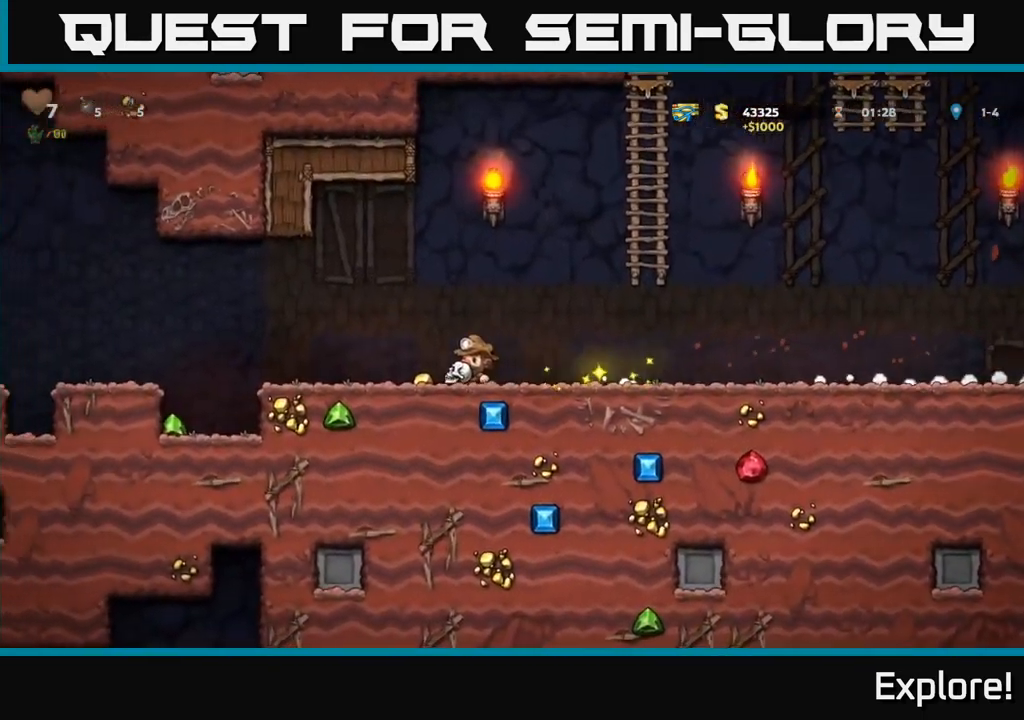
{"buttons": ["DPAD_LEFT"], "right_stick": "center", "events": [[200, "A", "down"], [284, "A", "up"]]}
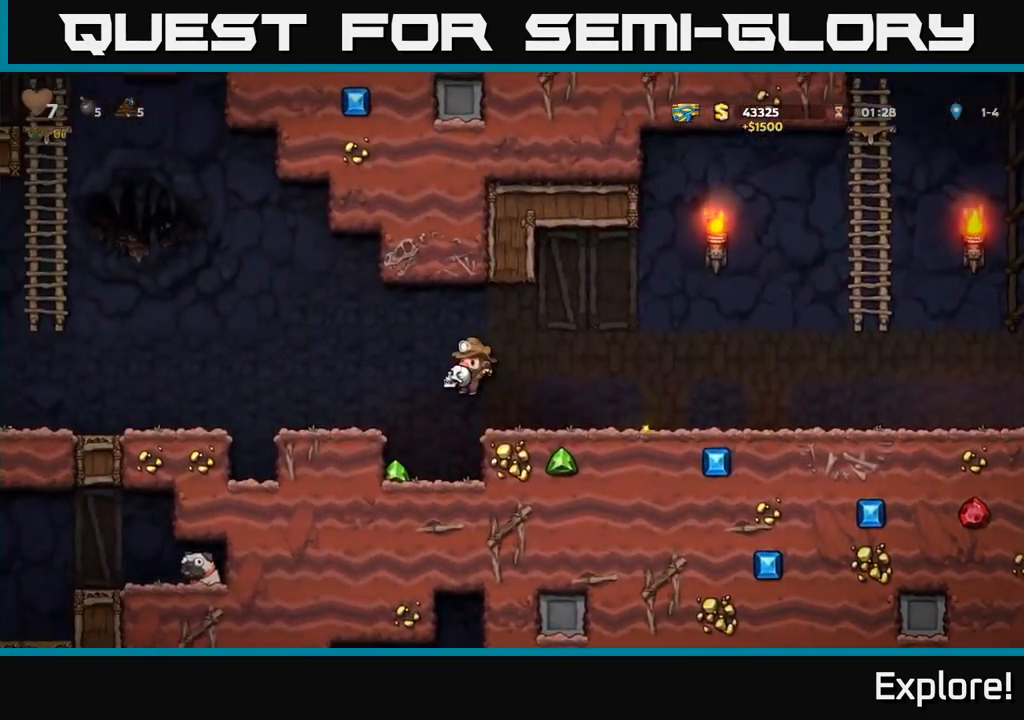
{"buttons": ["A", "DPAD_RIGHT"], "right_stick": "center", "events": [[17, "DPAD_LEFT", "up"], [200, "DPAD_LEFT", "down"], [334, "DPAD_LEFT", "up"], [384, "A", "down"], [384, "DPAD_RIGHT", "down"]]}
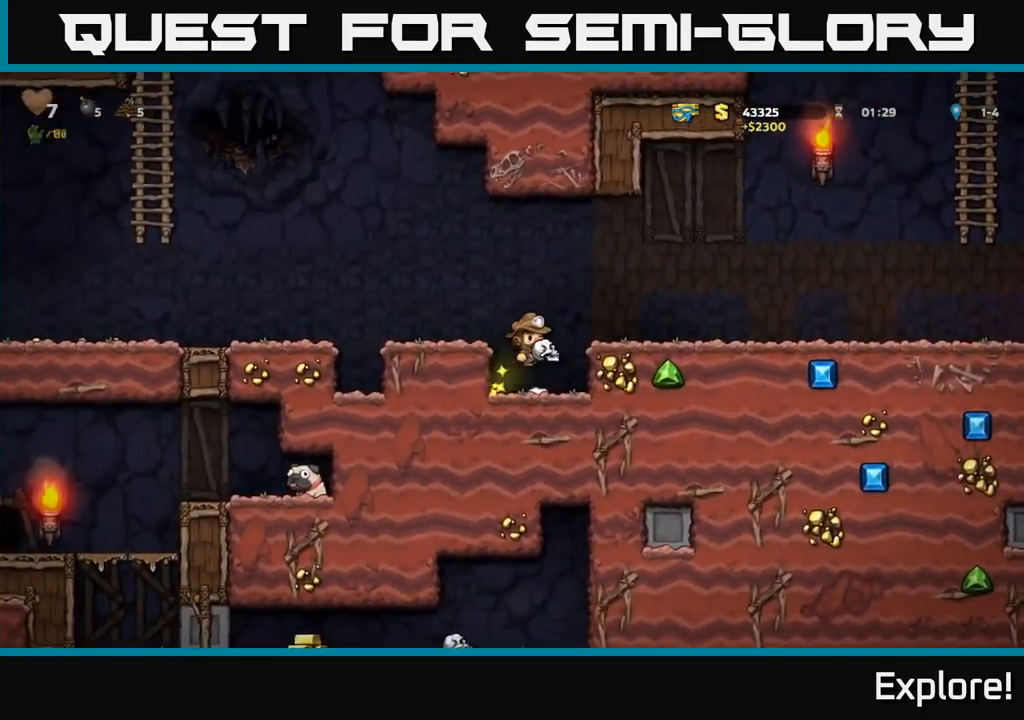
{"buttons": ["DPAD_RIGHT"], "right_stick": "center", "events": [[67, "A", "up"]]}
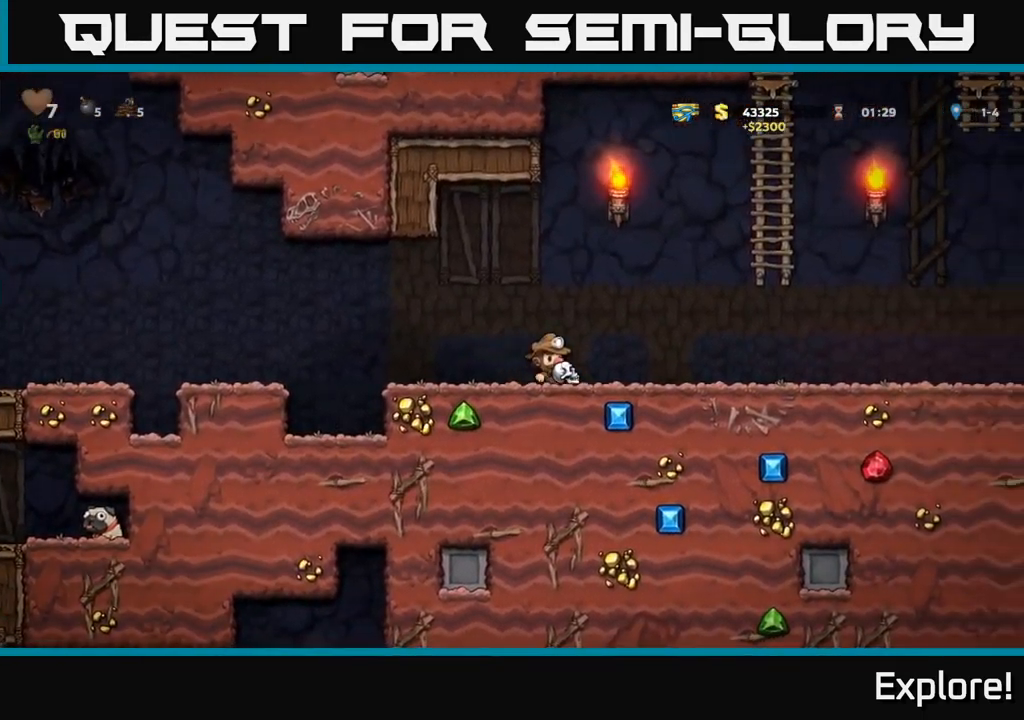
{"buttons": ["DPAD_RIGHT"], "right_stick": "center", "events": []}
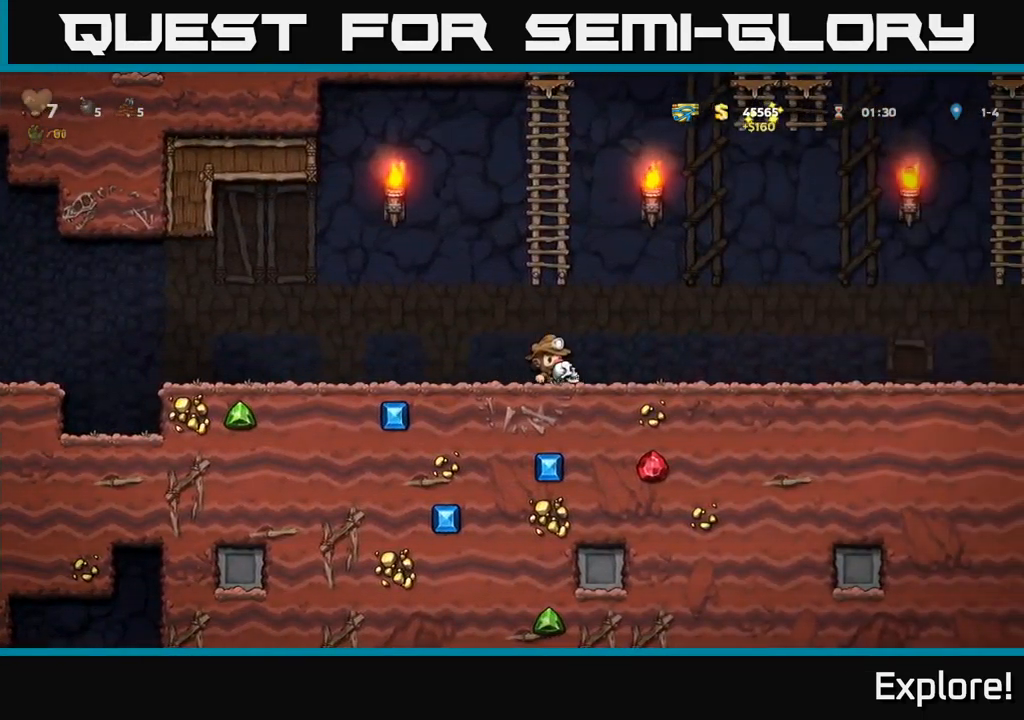
{"buttons": ["DPAD_RIGHT"], "right_stick": "center", "events": []}
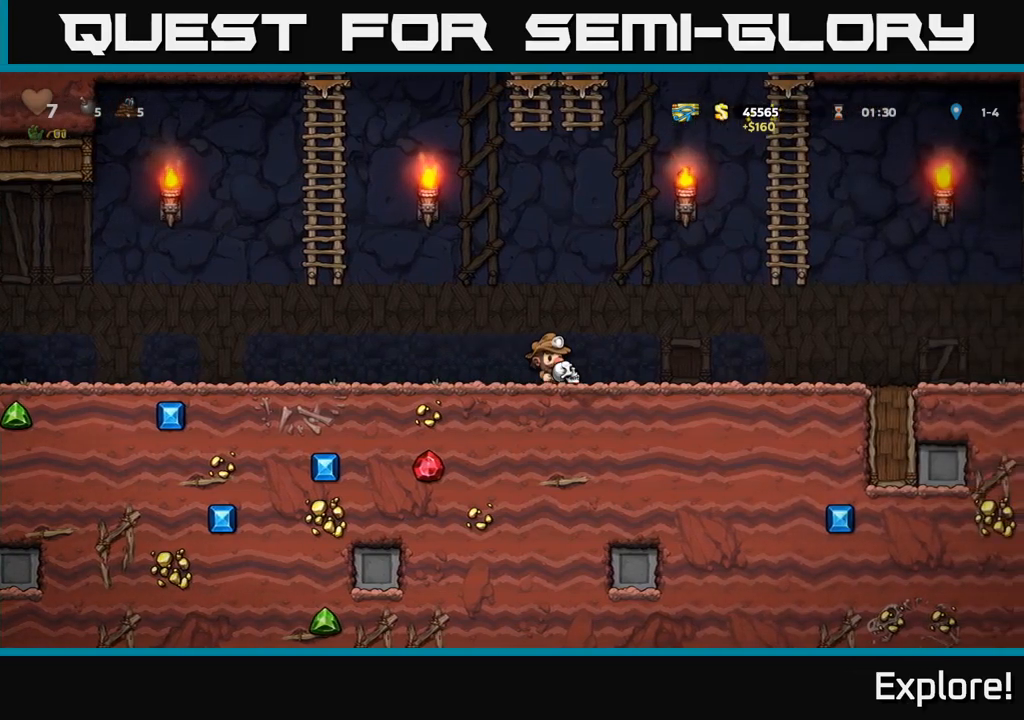
{"buttons": ["DPAD_RIGHT"], "right_stick": "center", "events": []}
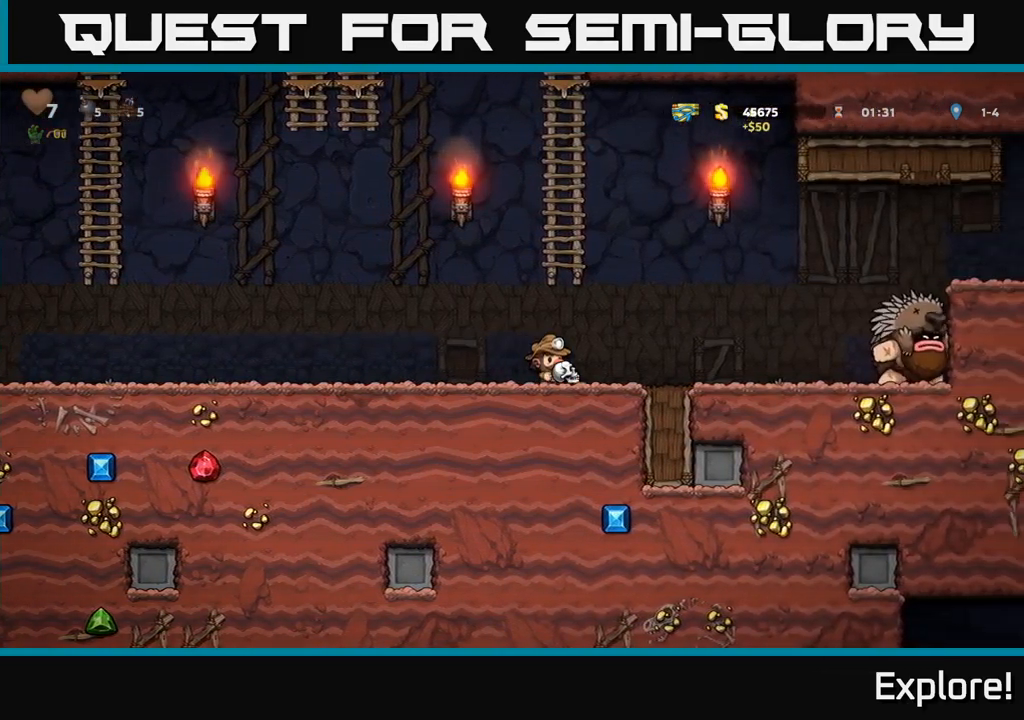
{"buttons": ["DPAD_LEFT"], "right_stick": "center", "events": [[116, "X", "down"], [166, "DPAD_RIGHT", "up"], [166, "X", "up"], [183, "DPAD_LEFT", "down"]]}
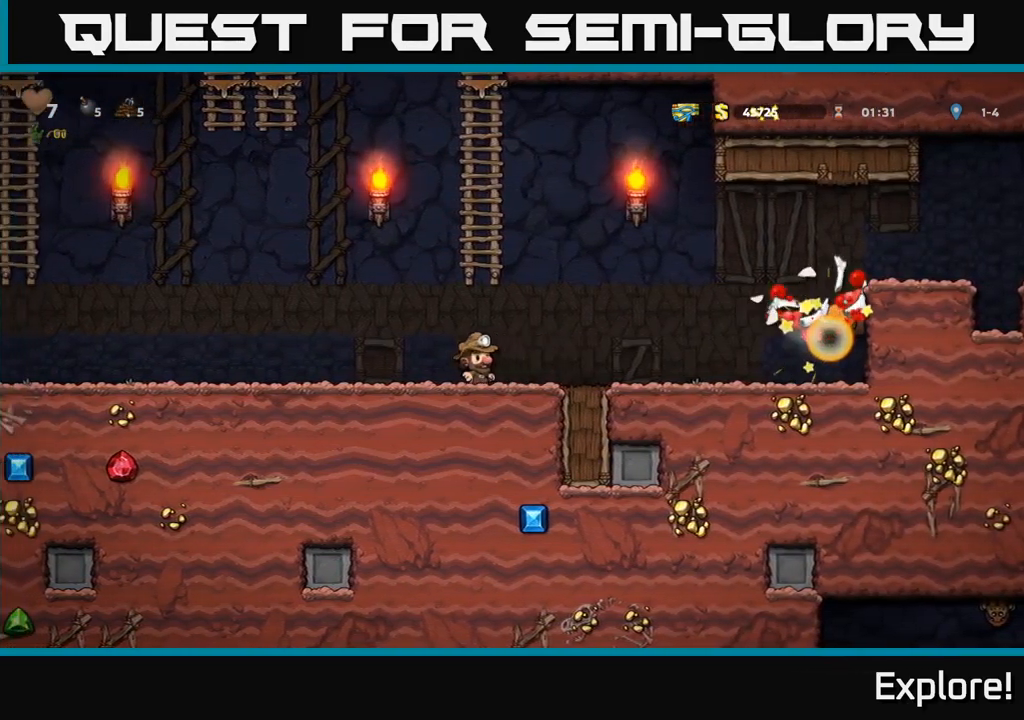
{"buttons": ["A", "DPAD_RIGHT"], "right_stick": "center", "events": [[83, "DPAD_LEFT", "up"], [133, "DPAD_RIGHT", "down"], [466, "A", "down"]]}
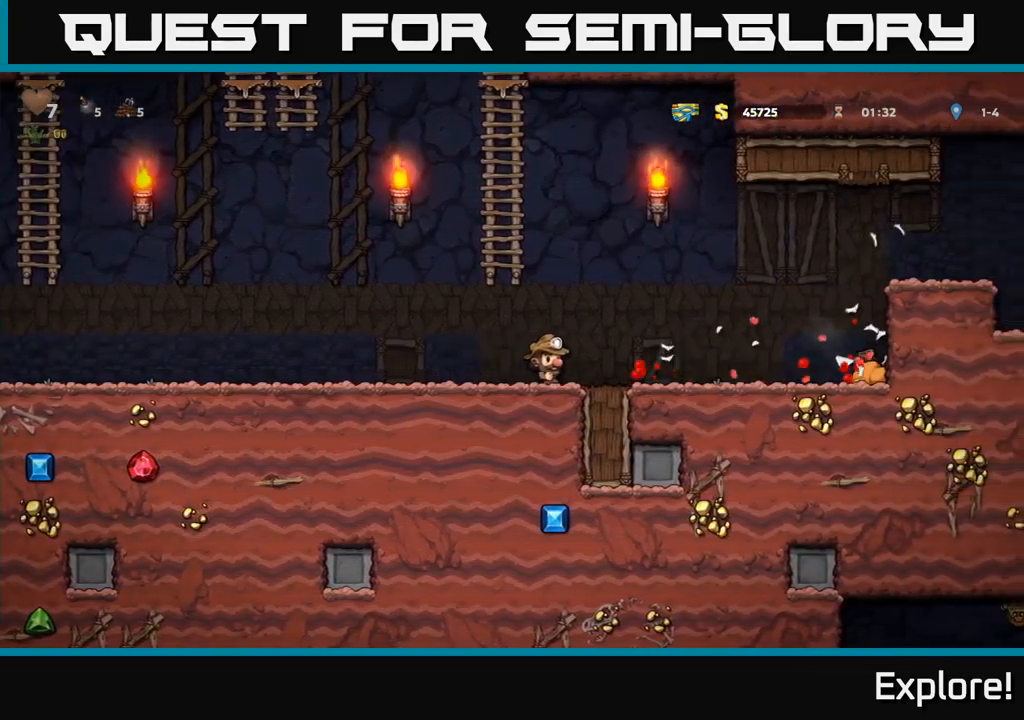
{"buttons": ["DPAD_RIGHT"], "right_stick": "center", "events": [[50, "A", "up"]]}
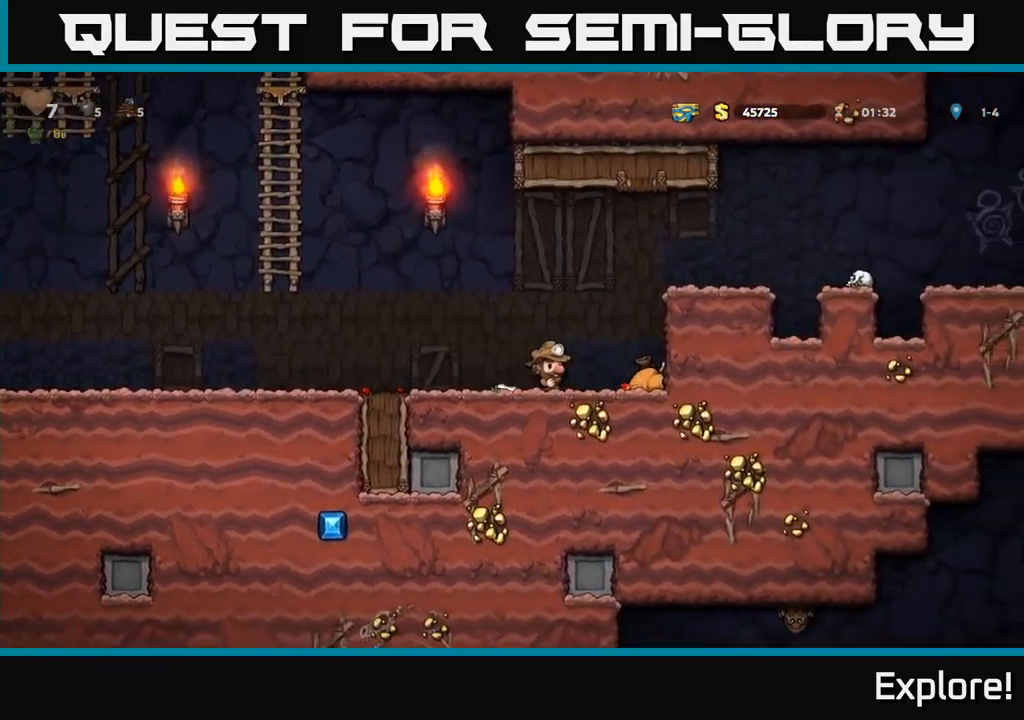
{"buttons": ["DPAD_RIGHT"], "right_stick": "center", "events": [[283, "A", "down"], [400, "A", "up"]]}
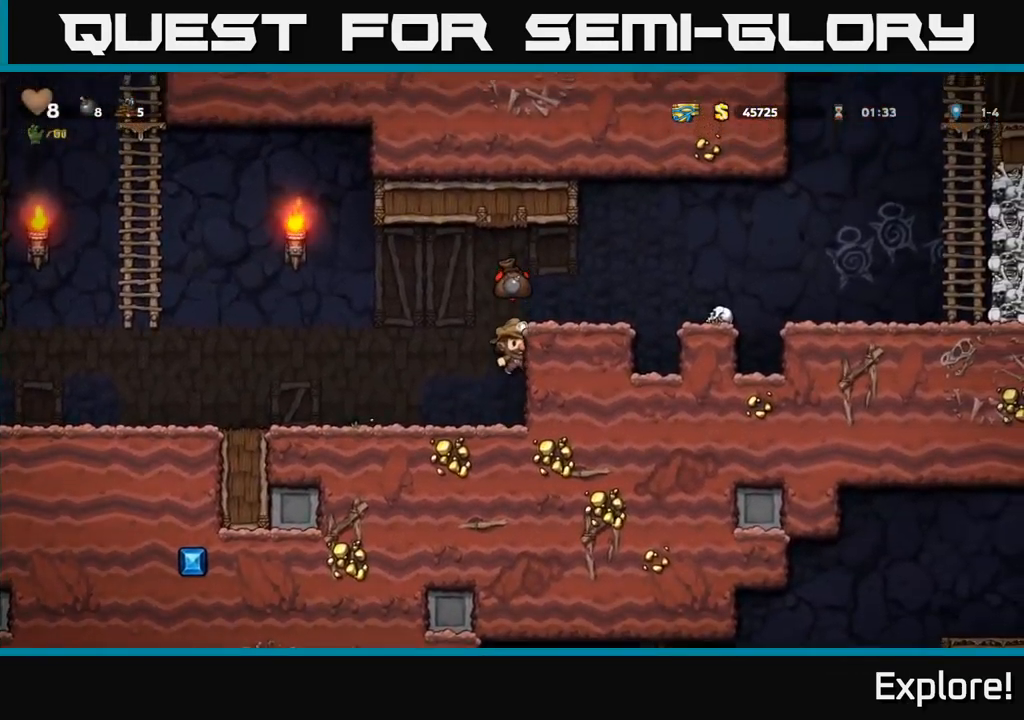
{"buttons": ["A", "DPAD_RIGHT"], "right_stick": "center", "events": [[83, "A", "down"], [200, "A", "up"], [450, "A", "down"]]}
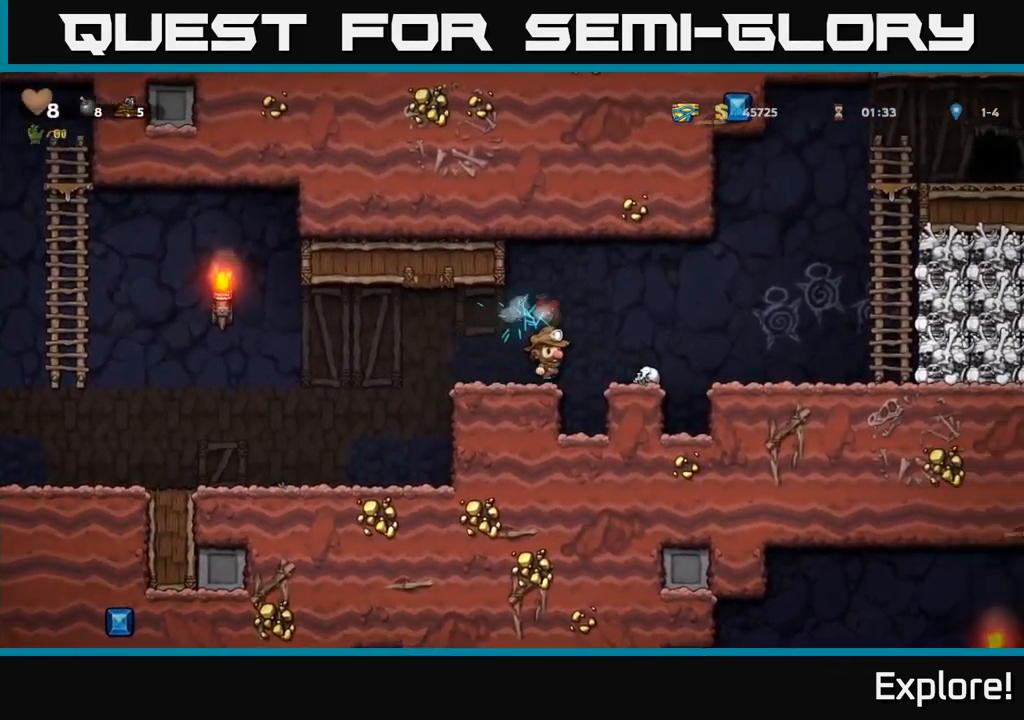
{"buttons": ["X", "DPAD_DOWN"], "right_stick": "center", "events": [[33, "A", "up"], [150, "DPAD_RIGHT", "up"], [383, "DPAD_DOWN", "down"], [483, "X", "down"]]}
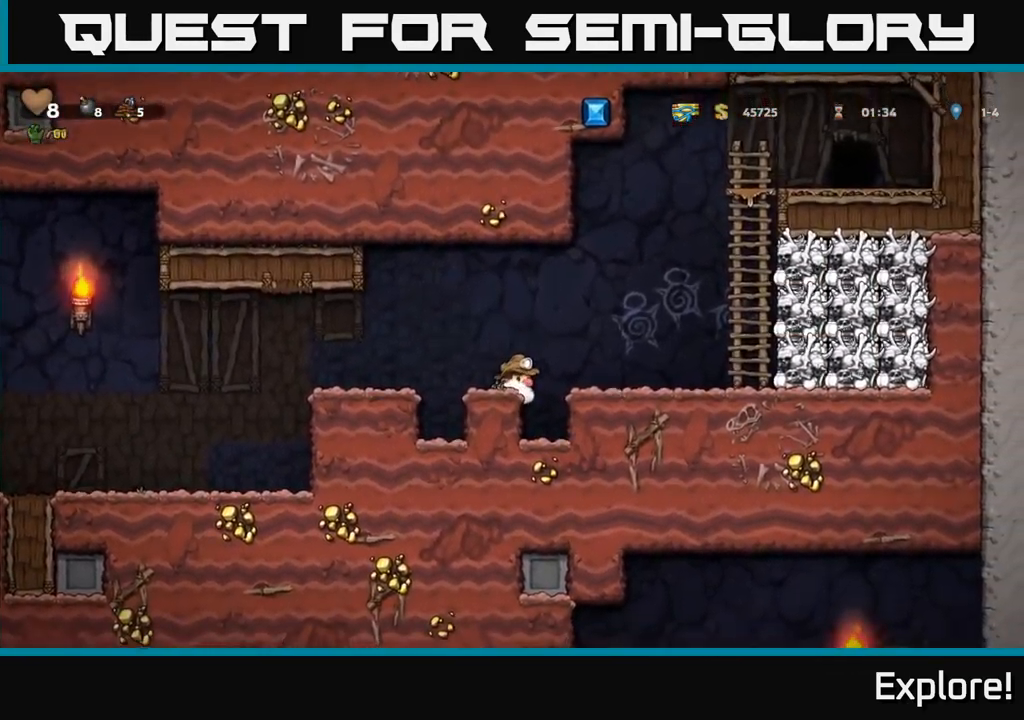
{"buttons": ["DPAD_LEFT"], "right_stick": "center", "events": [[116, "DPAD_DOWN", "up"], [116, "X", "up"], [200, "A", "down"], [233, "DPAD_RIGHT", "down"], [350, "A", "up"], [400, "DPAD_RIGHT", "up"], [400, "X", "down"], [450, "DPAD_LEFT", "down"], [483, "X", "up"]]}
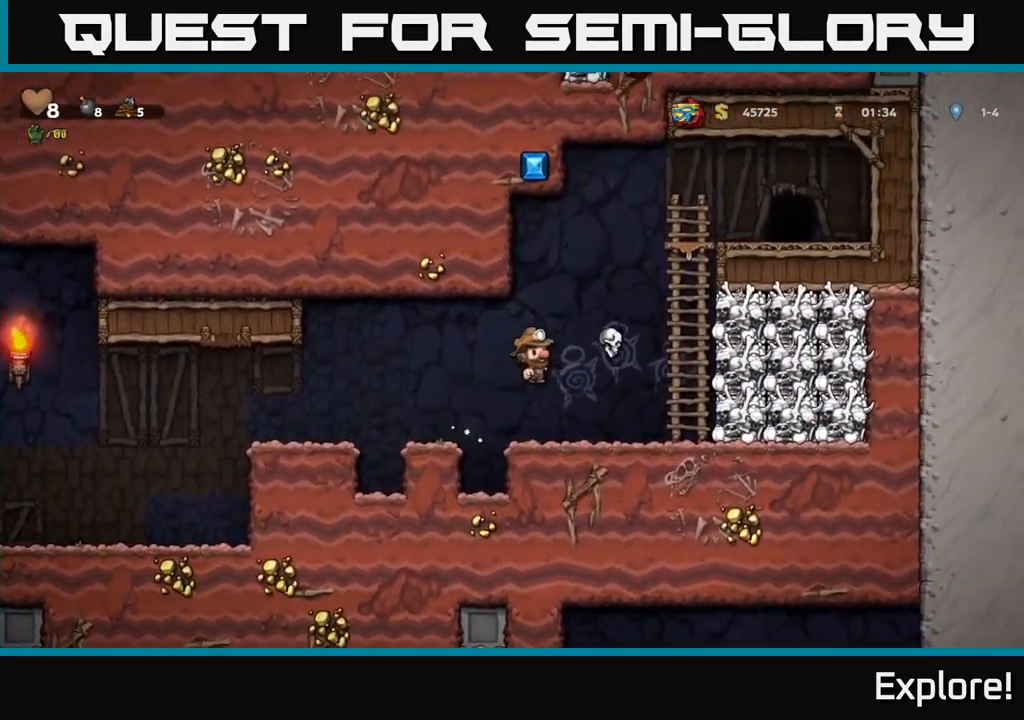
{"buttons": ["A", "DPAD_RIGHT"], "right_stick": "center", "events": [[183, "DPAD_LEFT", "up"], [383, "DPAD_RIGHT", "down"], [466, "A", "down"]]}
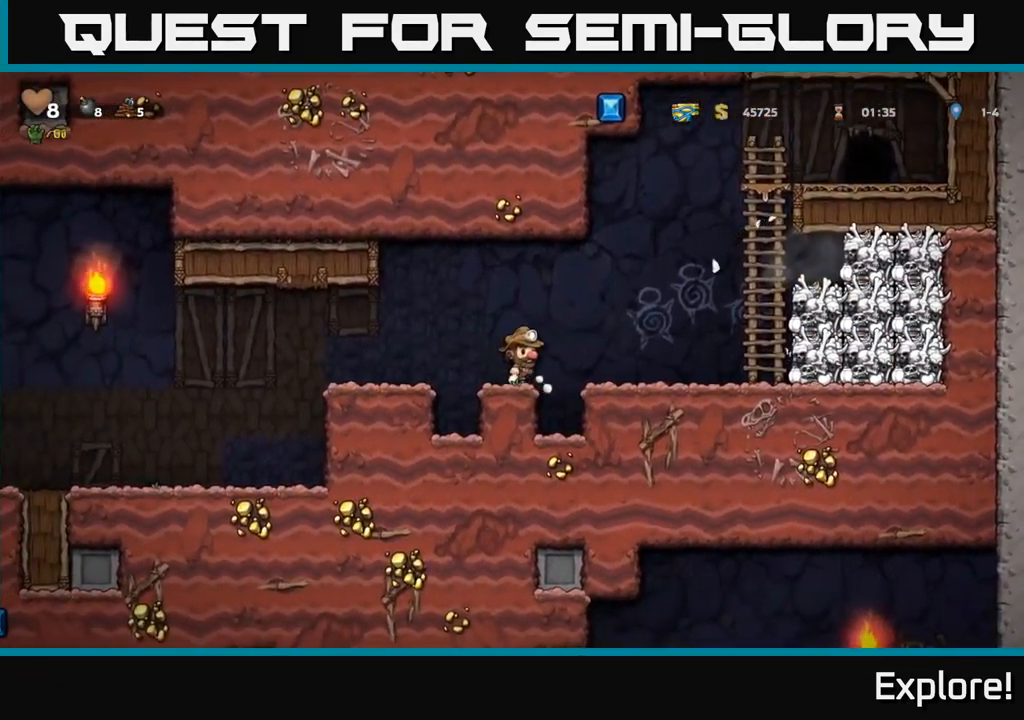
{"buttons": ["DPAD_UP"], "right_stick": "center", "events": [[250, "A", "up"], [450, "DPAD_RIGHT", "up"], [467, "DPAD_UP", "down"]]}